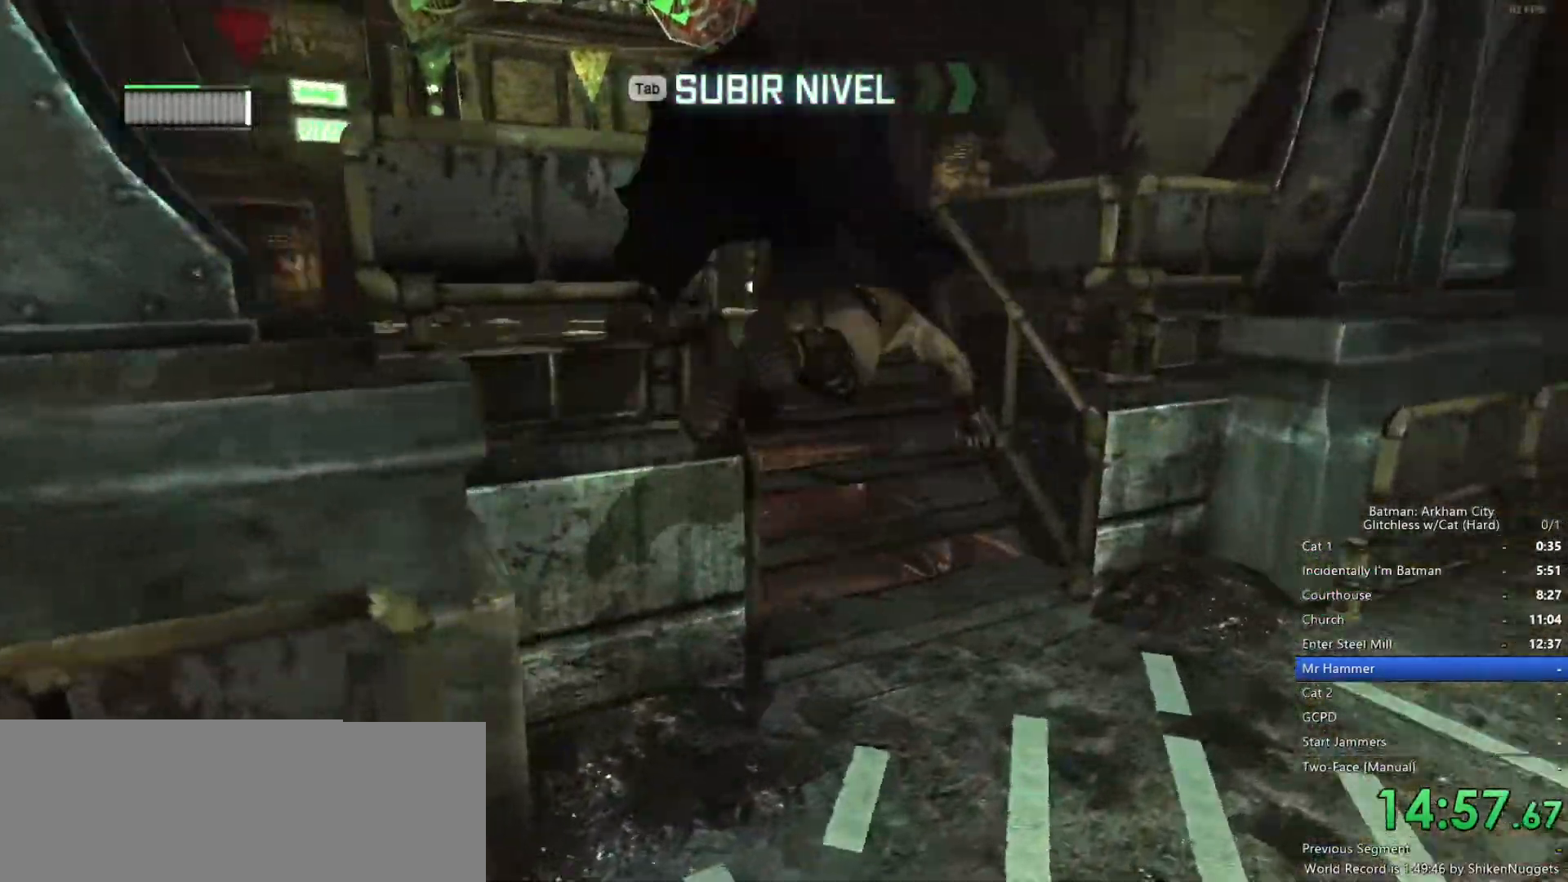
Gameplay with keyboard and mouse; each line is a JSON object with the keys and mouse buttons held at the frame after it. "events" lists presses ("down") and releases ("up") of "1", "2", "3", "4", "5", "a", "alt", "c", "ctrl", "d", "e", "f", "q", "r", "s", "shift", "space", "tab", "v", "w", "x", "z", "mouse_left", "mouse_middle", "mouse_right", "mouse_wheel_up" and "mouse_wheel_down" between this image and that frame as [ms after this image, input, new state], when the widget could be followed in between. "mouse_left", "mouse_middle", "mouse_right", "mouse_wheel_up", "mouse_wheel_down" = the "left", "middle", "right", "wheel_up", "wheel_down" buttons of the "mouse" list. No other keys are recorded. Mouse movement is not recorded.
{"keys": ["w"], "mouse": [], "events": []}
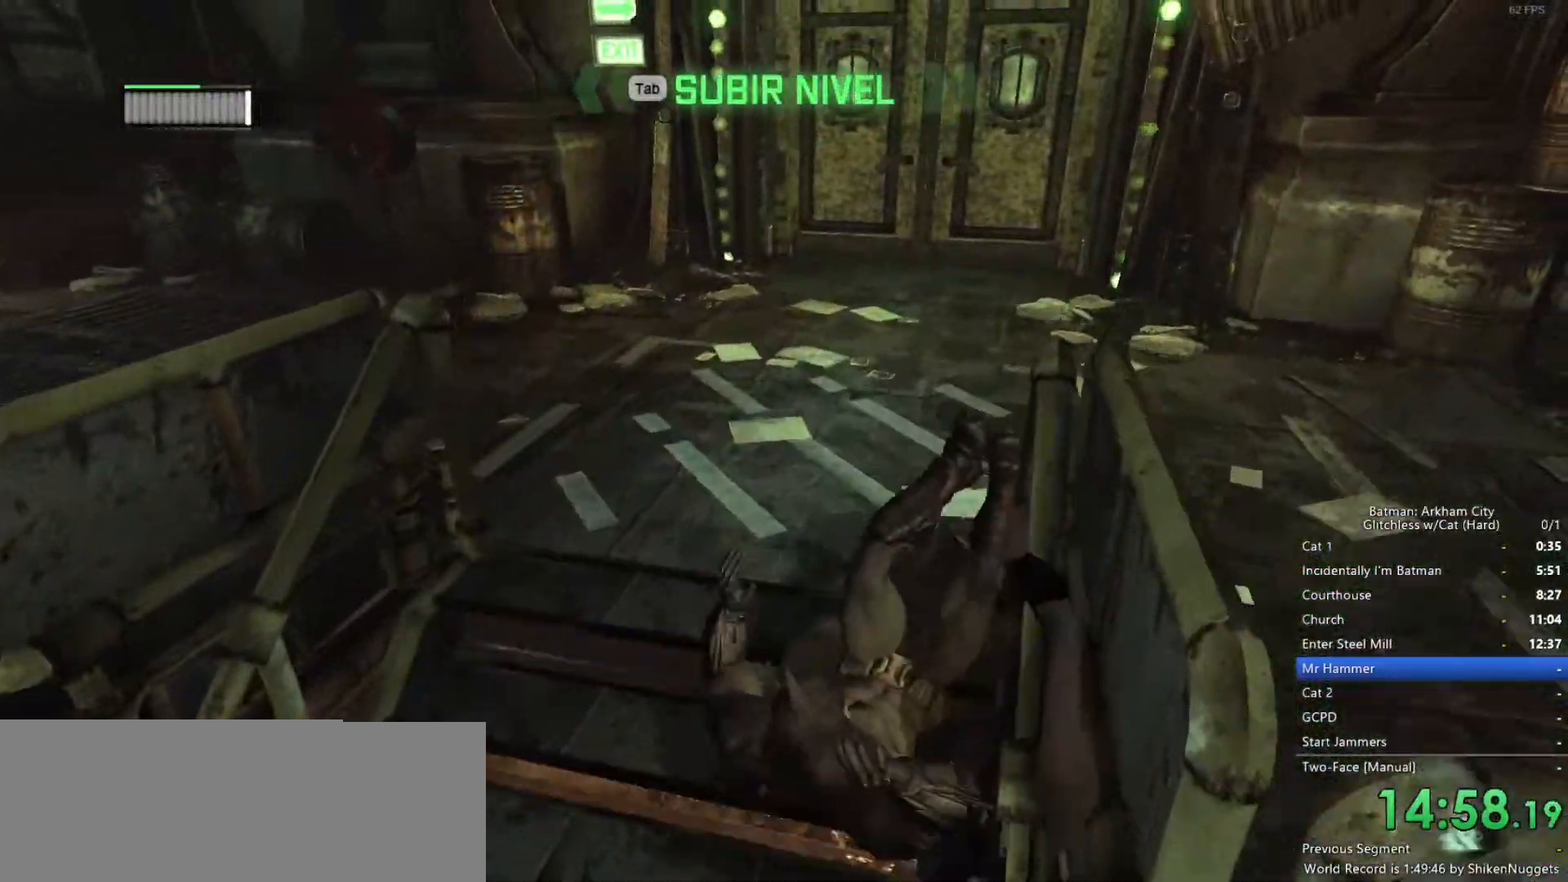
{"keys": ["space", "w"], "mouse": [], "events": [[417, "space", "down"]]}
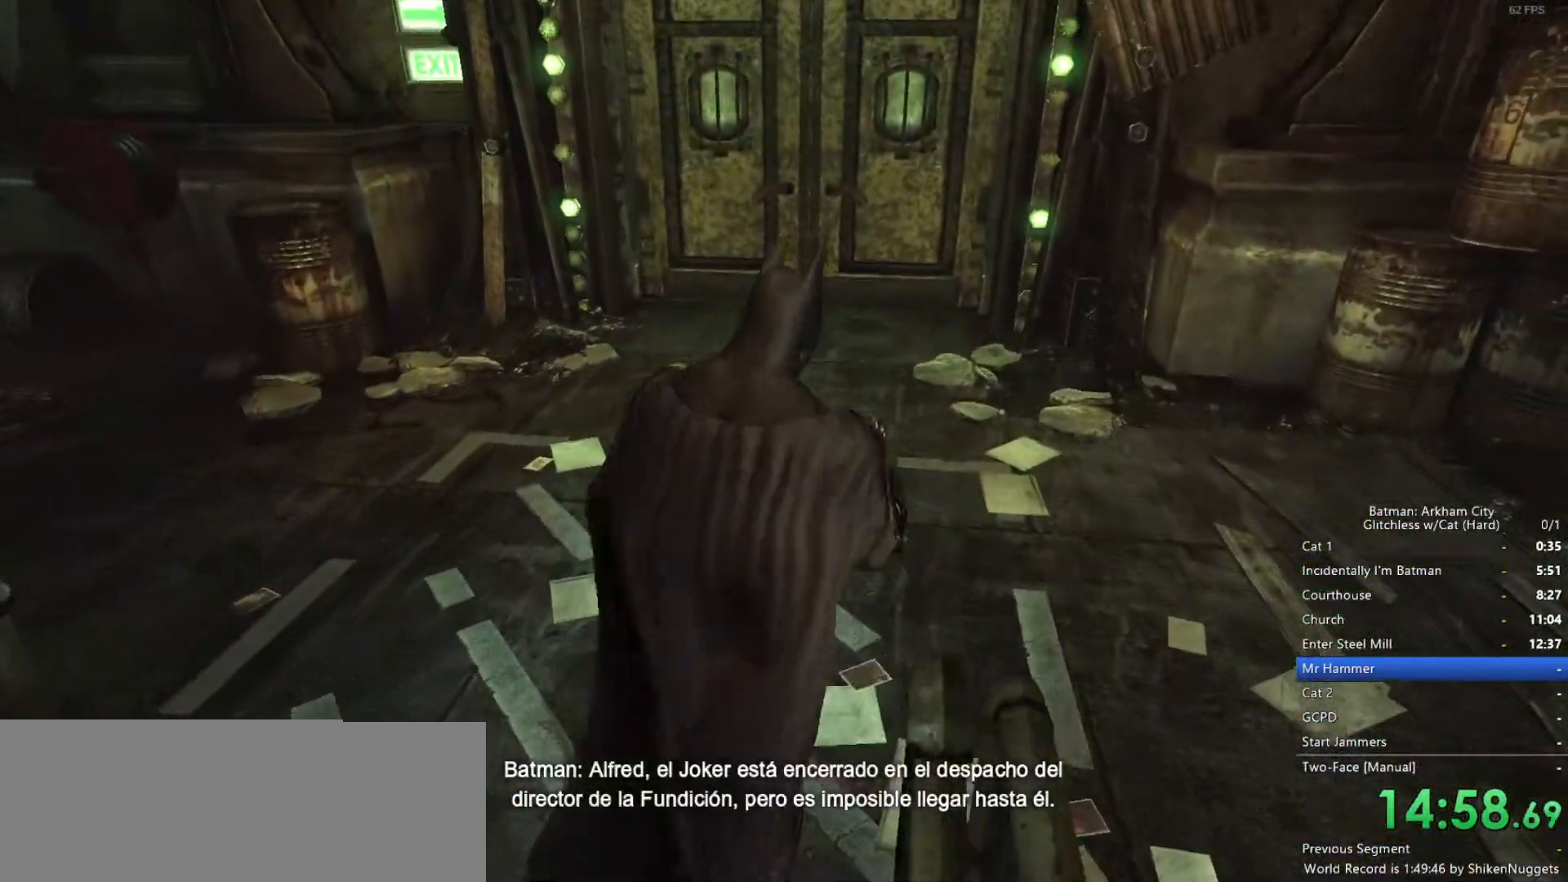
{"keys": ["space", "w"], "mouse": ["wheel_down"], "events": [[417, "mouse_wheel_down", "down"]]}
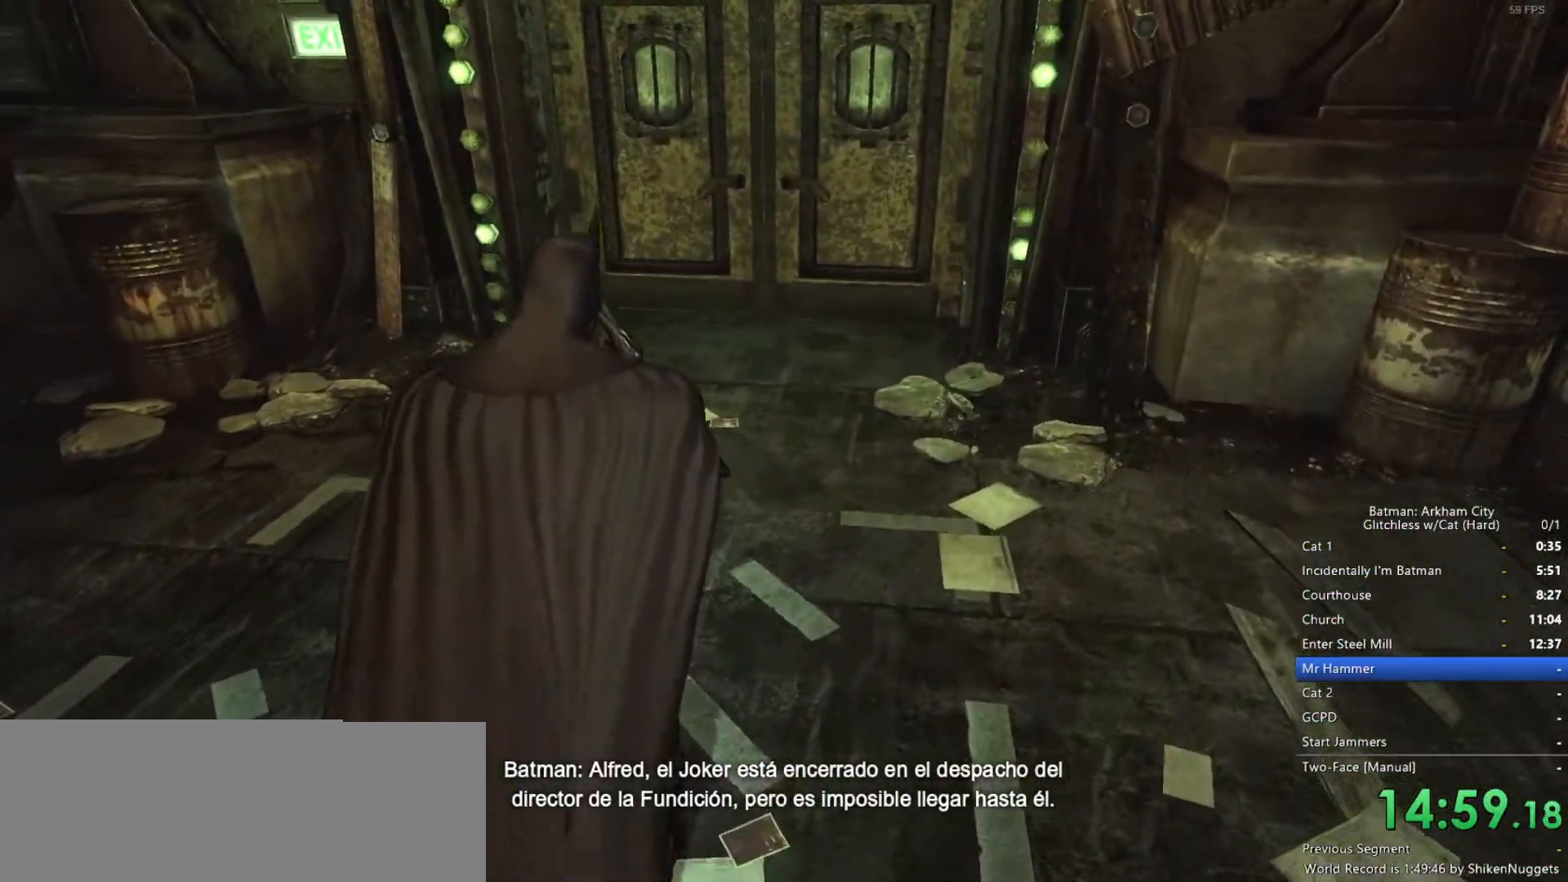
{"keys": ["space", "w"], "mouse": ["wheel_down"], "events": [[150, "mouse_wheel_down", "up"], [200, "mouse_wheel_down", "down"], [383, "mouse_wheel_down", "up"], [483, "mouse_wheel_down", "down"]]}
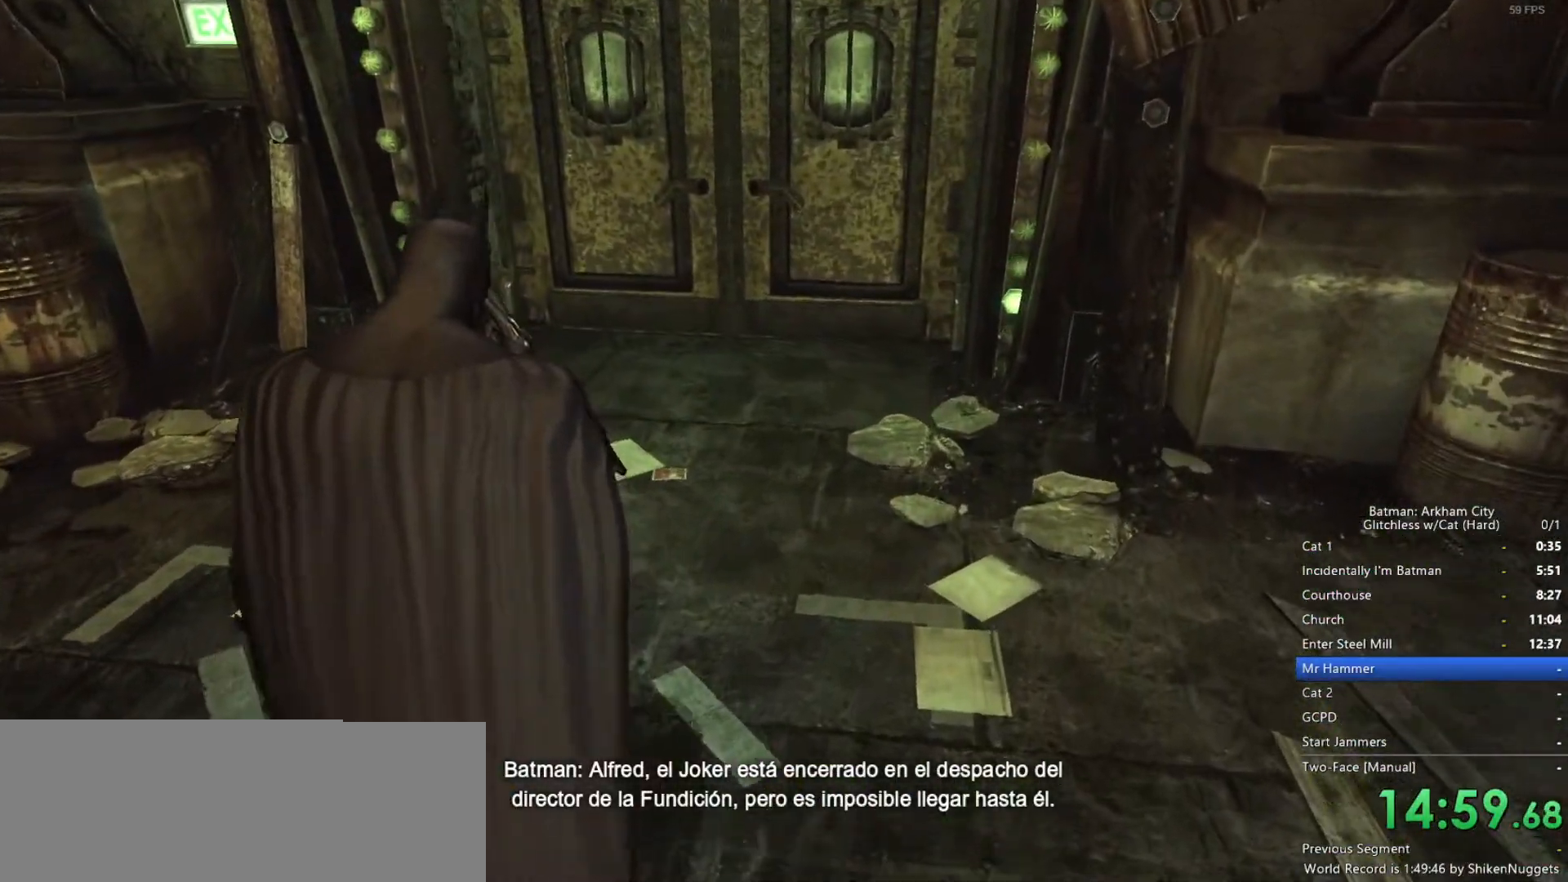
{"keys": ["space", "w"], "mouse": ["wheel_down"], "events": [[167, "mouse_wheel_down", "up"], [217, "mouse_wheel_down", "down"]]}
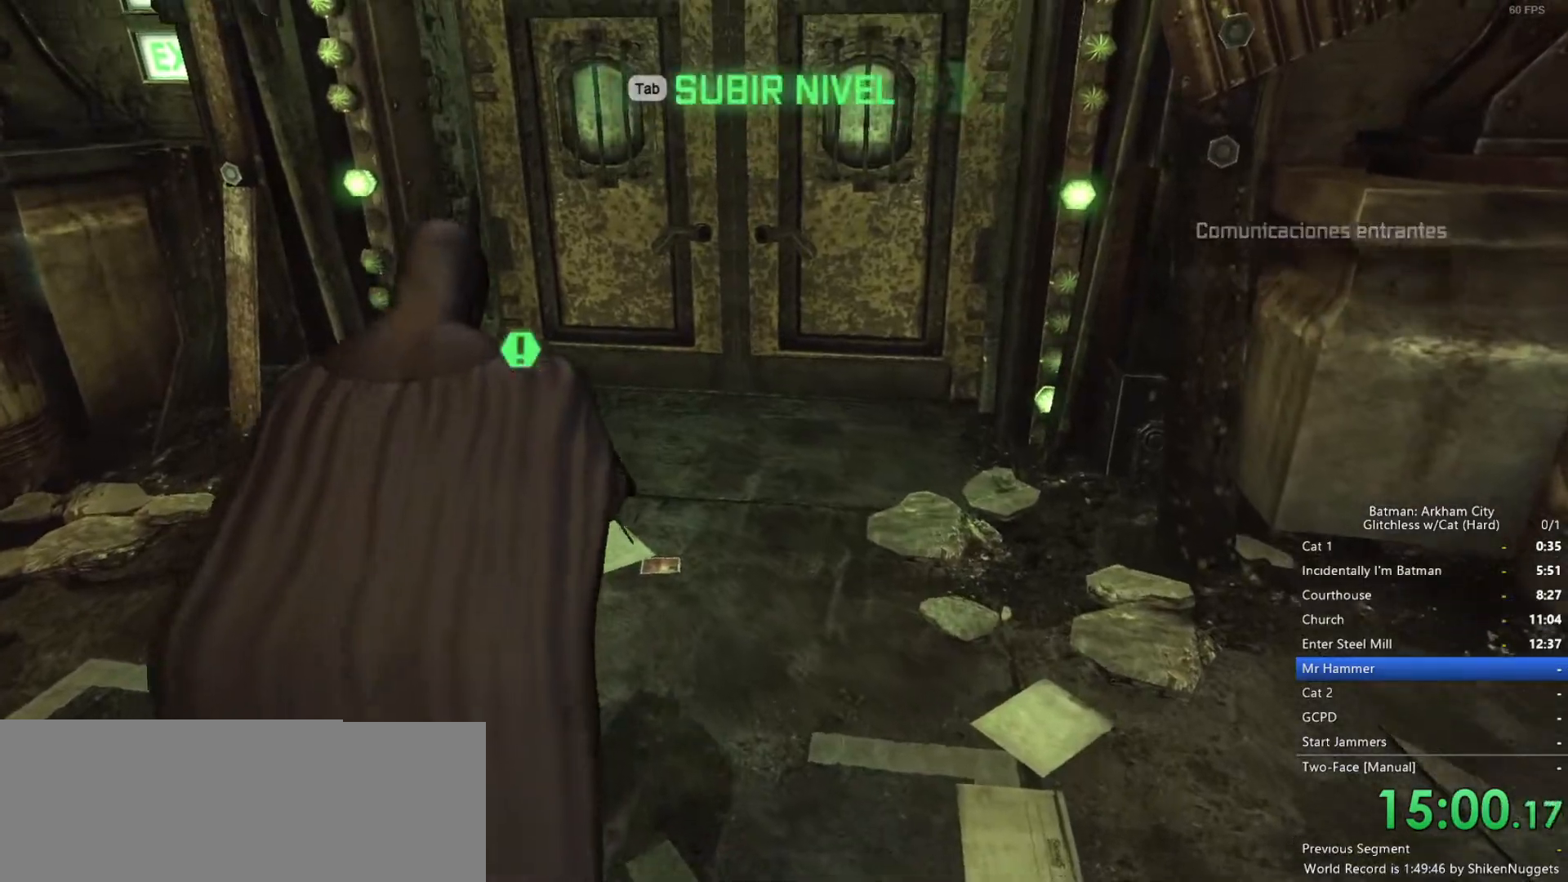
{"keys": [], "mouse": [], "events": [[183, "mouse_wheel_down", "up"], [500, "space", "up"], [500, "w", "up"]]}
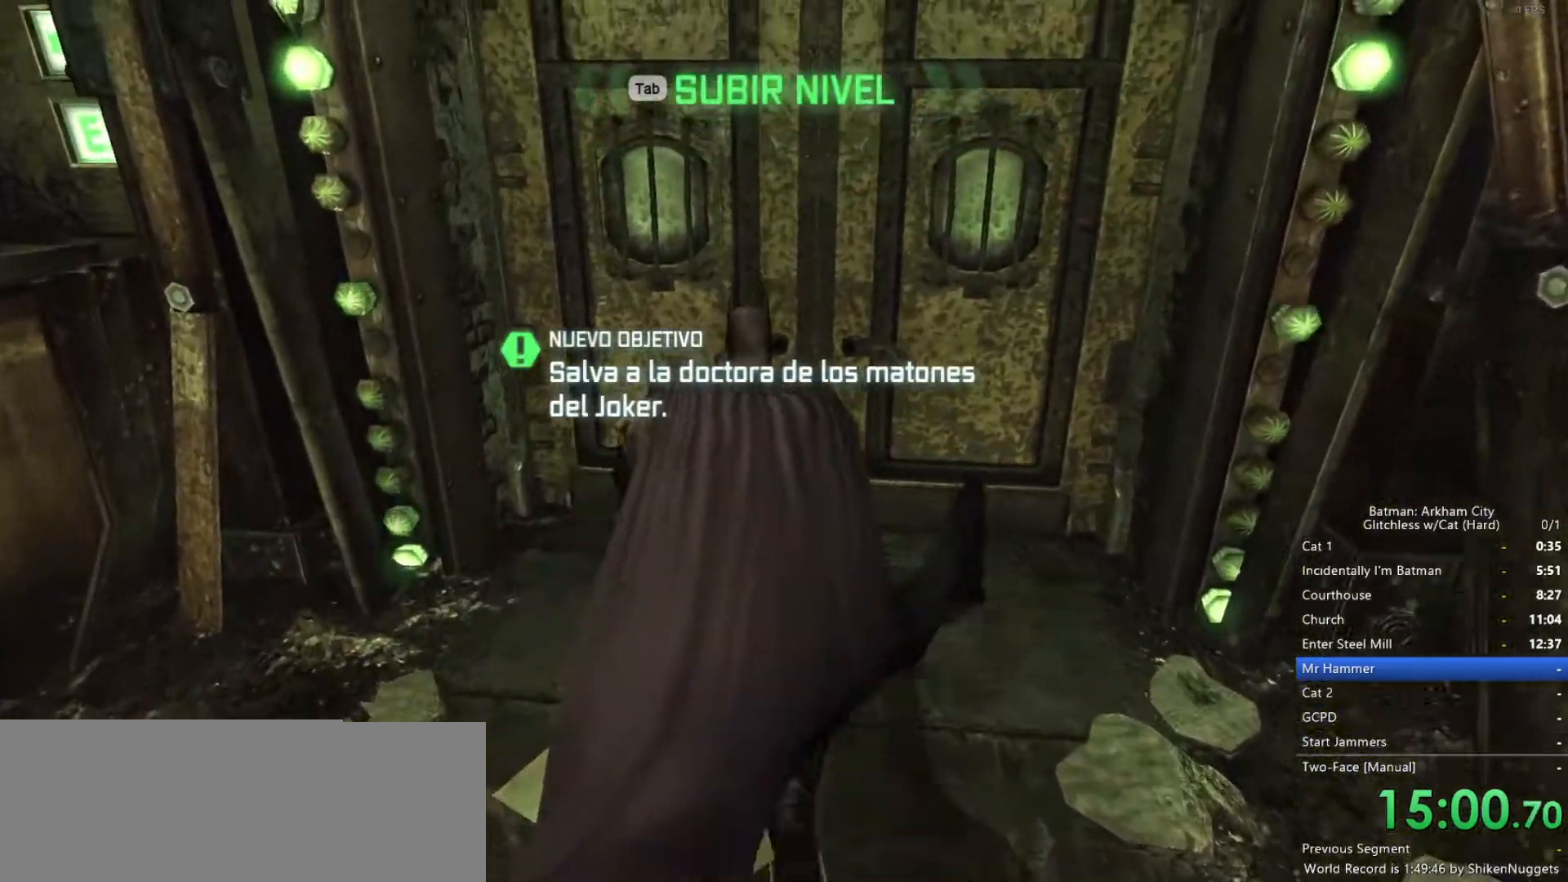
{"keys": [], "mouse": [], "events": [[50, "space", "down"], [150, "space", "up"], [183, "space", "down"], [283, "space", "up"]]}